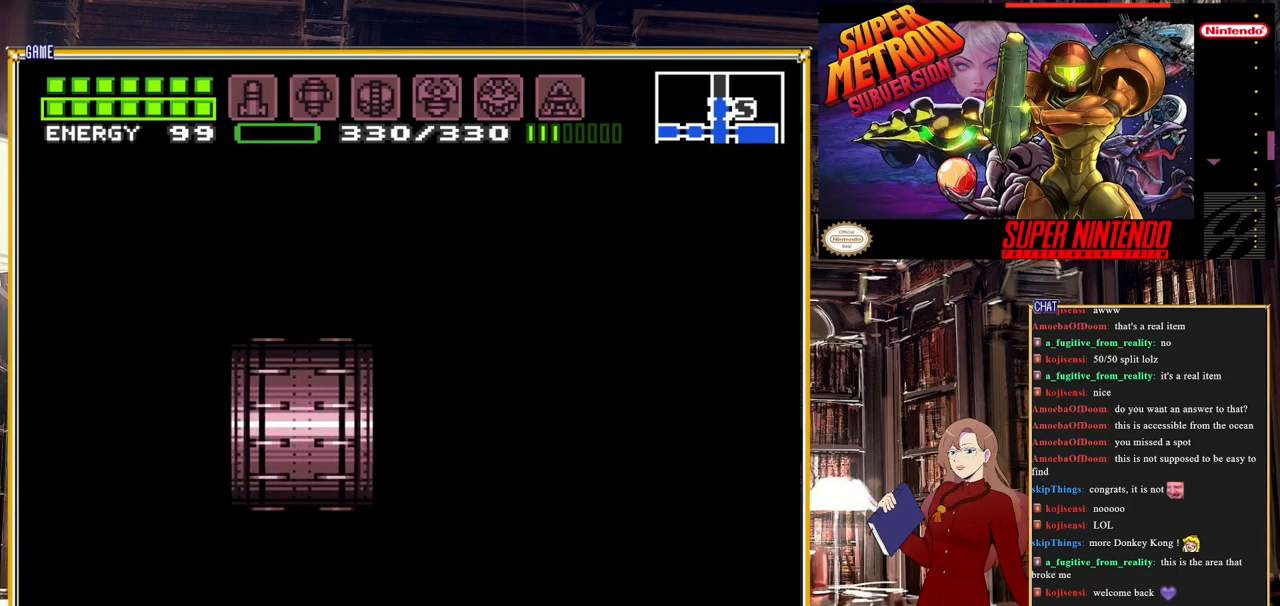
Gameplay with a controller (Nintendo layout); each line is a JSON object with the inputs held at the frame after it. "events" lists button and stick changes between this image and that frame as [ms after this image, input, new state], when the widget could be followed in between. Not read: L3 R3.
{"buttons": [], "events": []}
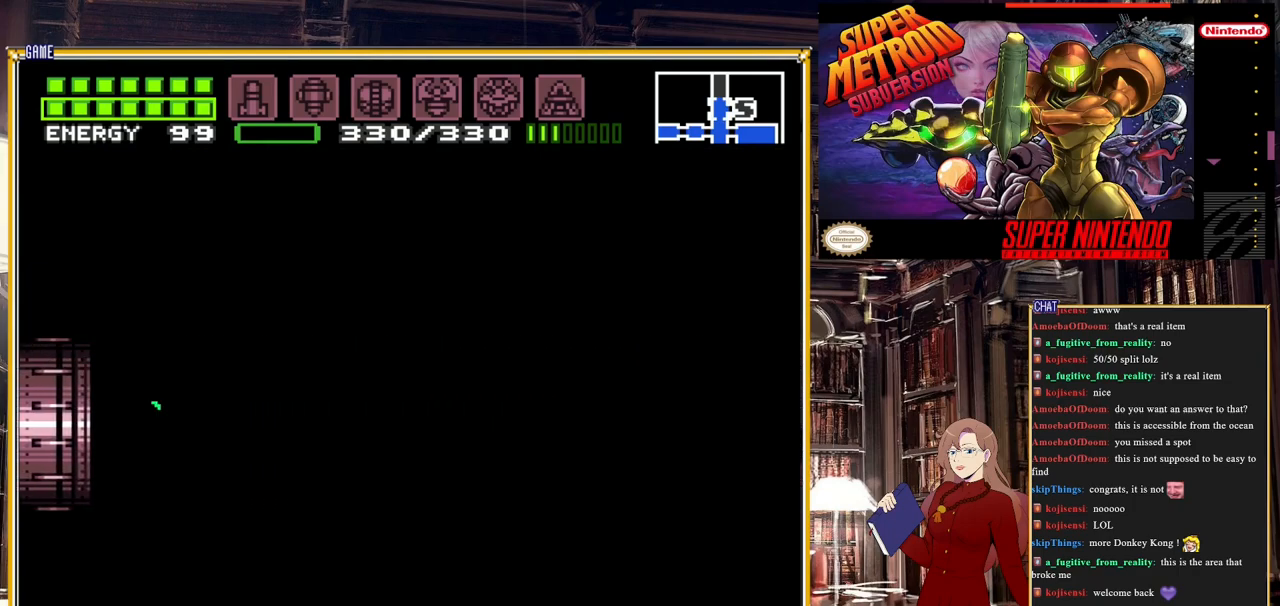
{"buttons": [], "events": []}
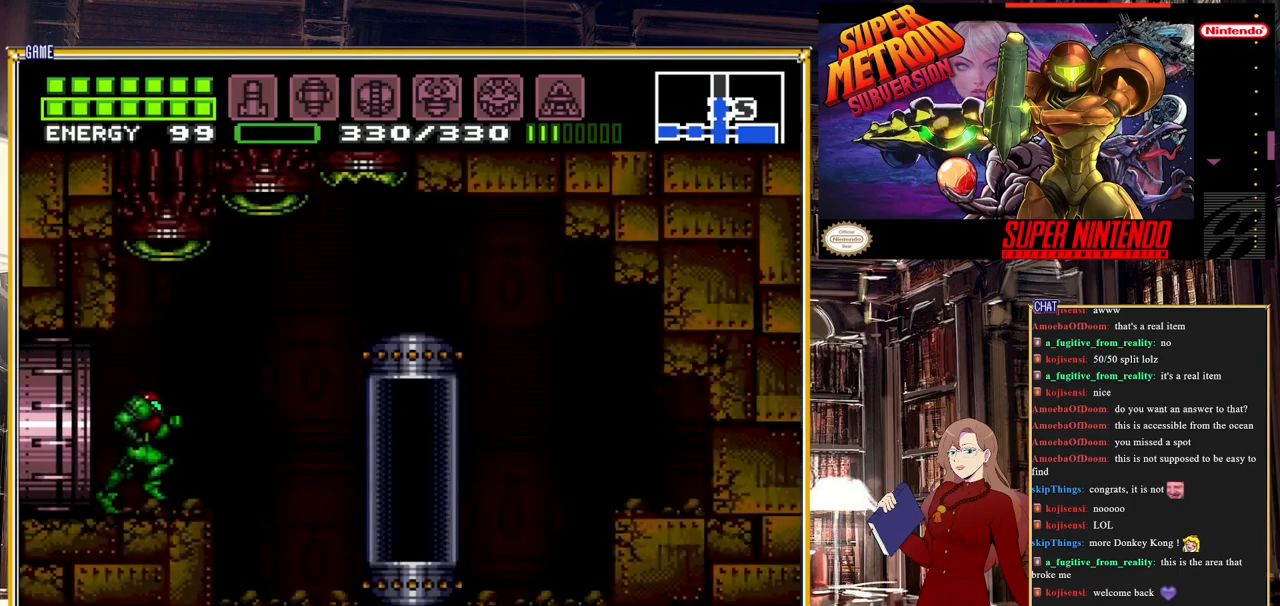
{"buttons": ["DPAD_RIGHT"], "events": [[83, "DPAD_RIGHT", "down"], [250, "A", "down"], [333, "A", "up"]]}
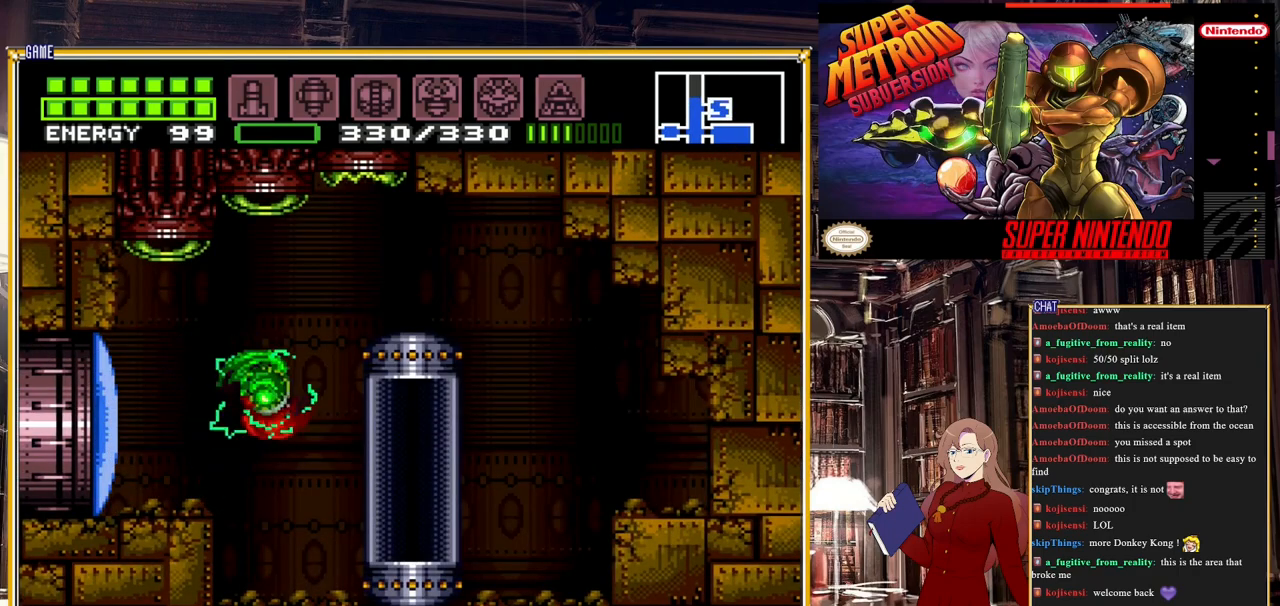
{"buttons": ["DPAD_RIGHT"], "events": []}
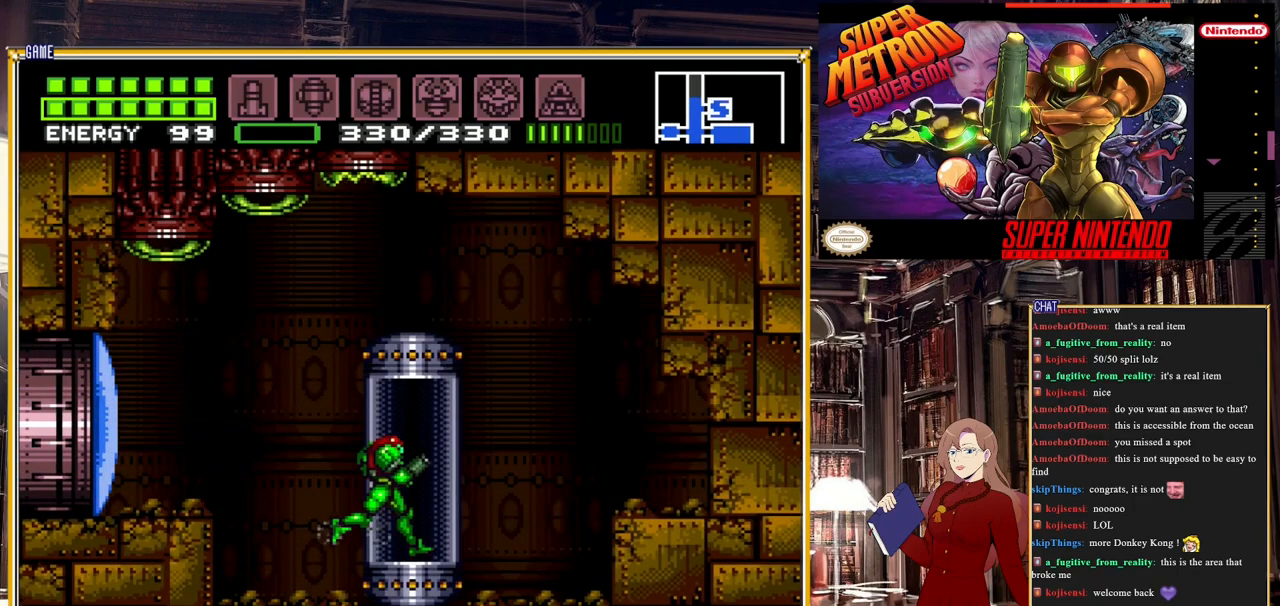
{"buttons": [], "events": [[17, "DPAD_RIGHT", "up"]]}
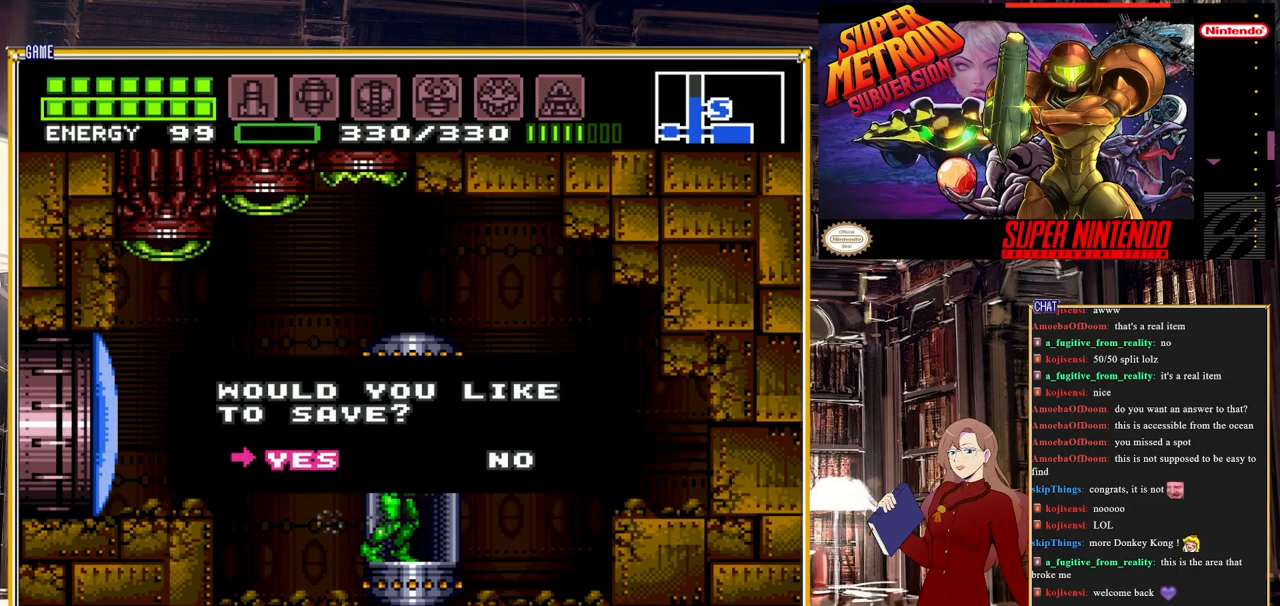
{"buttons": [], "events": []}
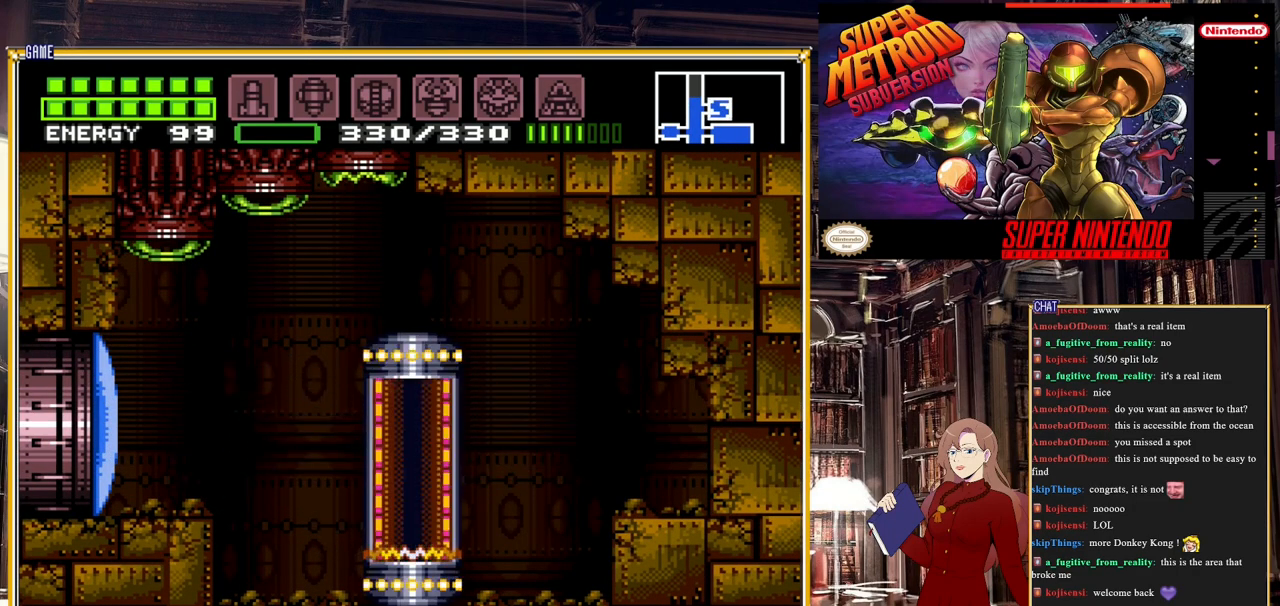
{"buttons": [], "events": []}
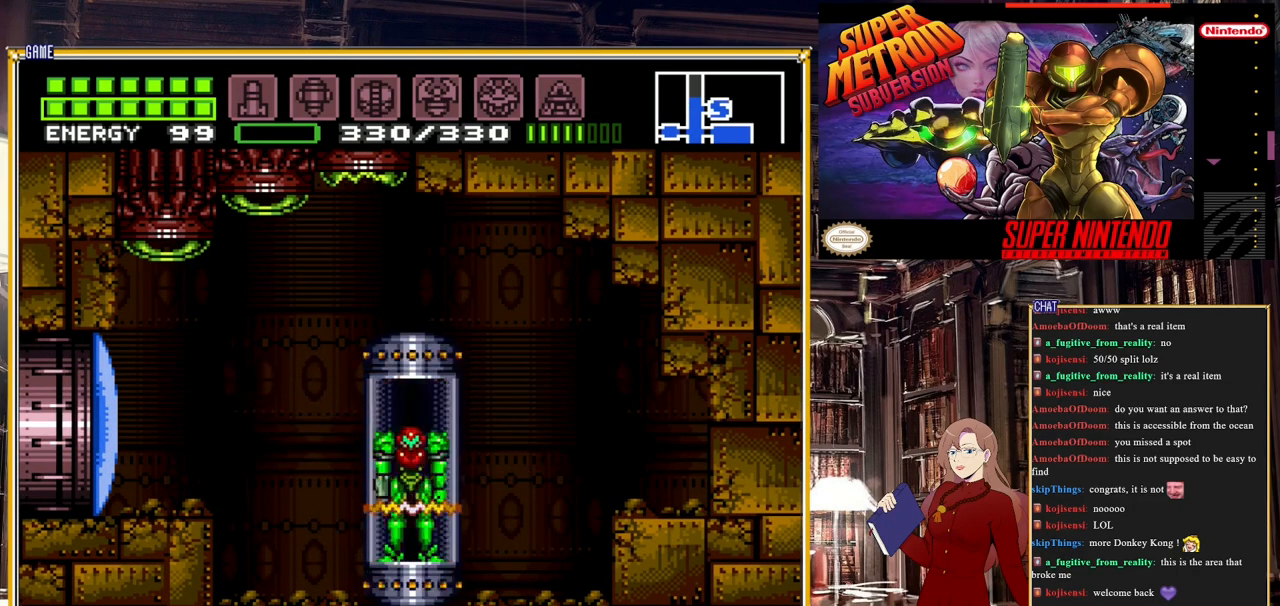
{"buttons": [], "events": []}
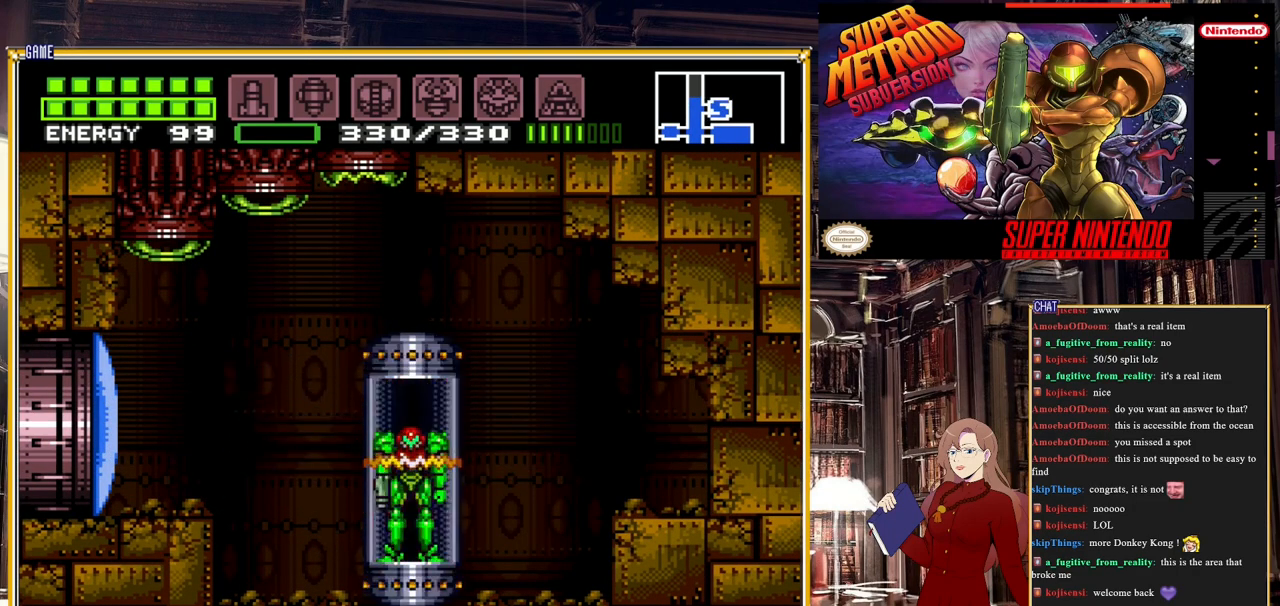
{"buttons": [], "events": []}
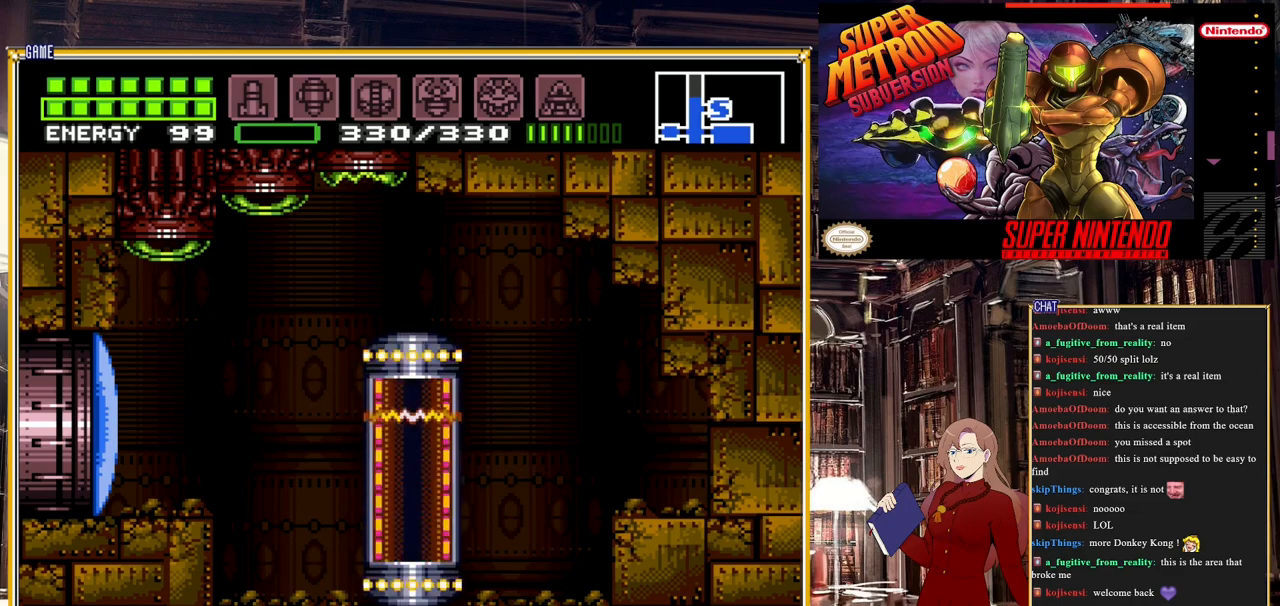
{"buttons": [], "events": []}
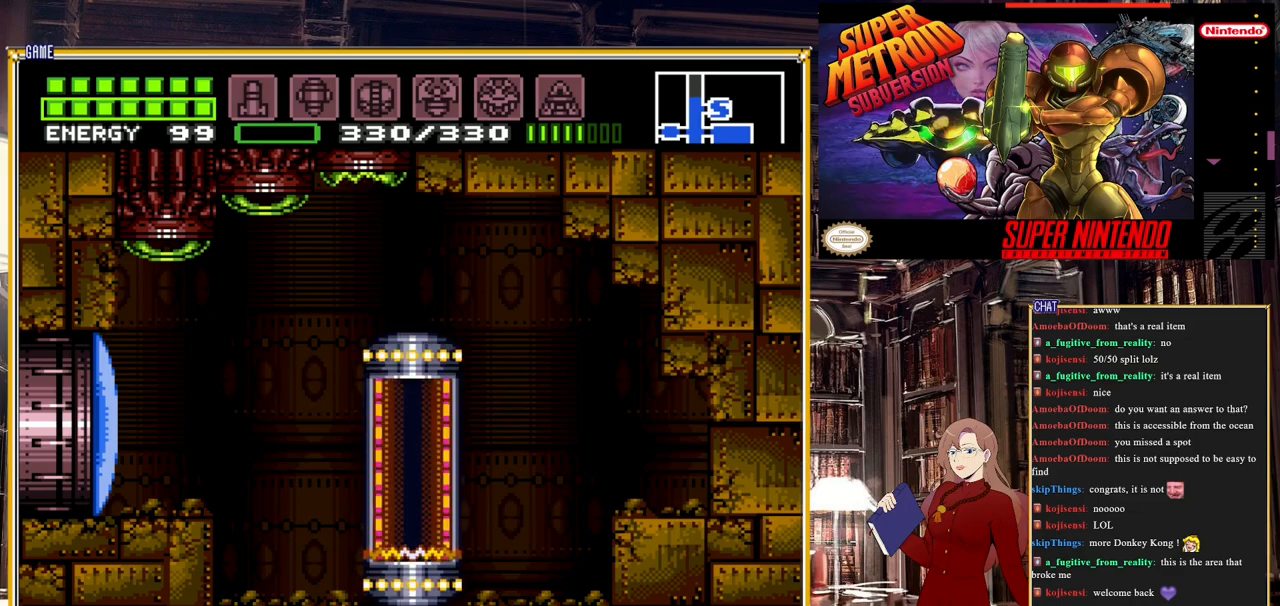
{"buttons": [], "events": []}
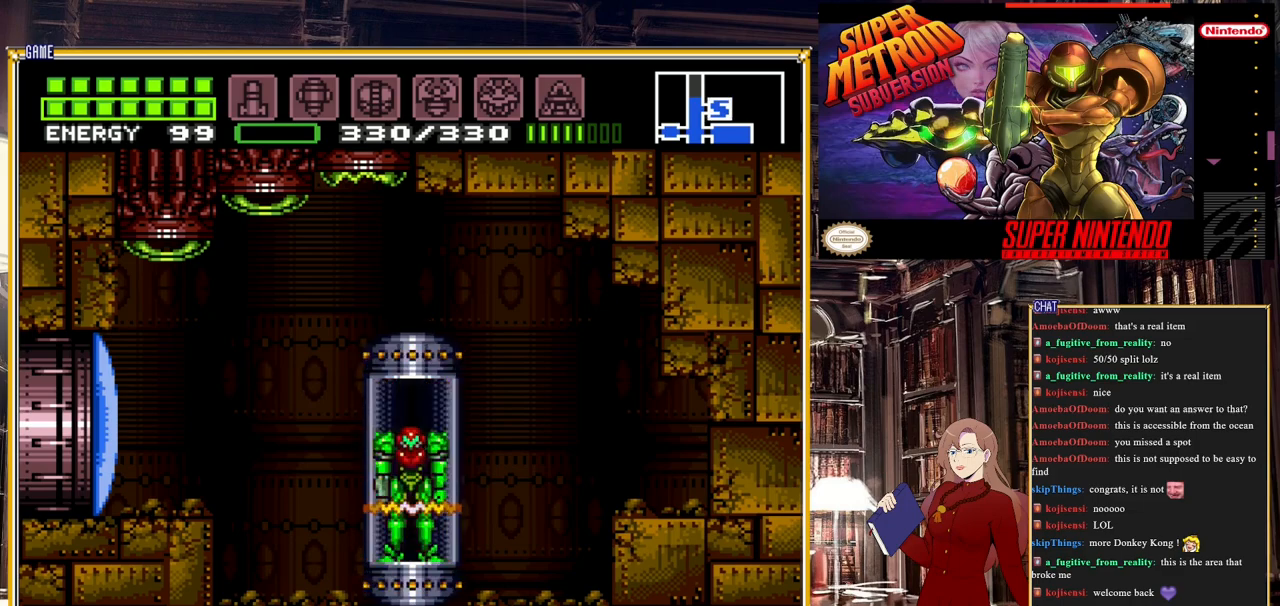
{"buttons": [], "events": []}
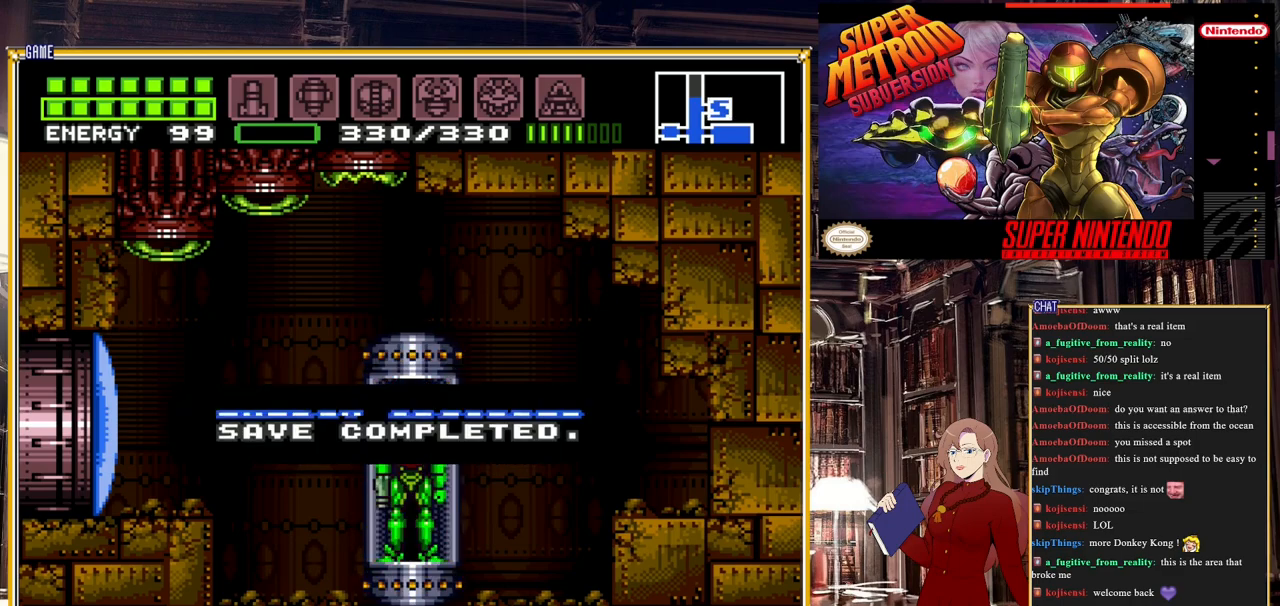
{"buttons": [], "events": []}
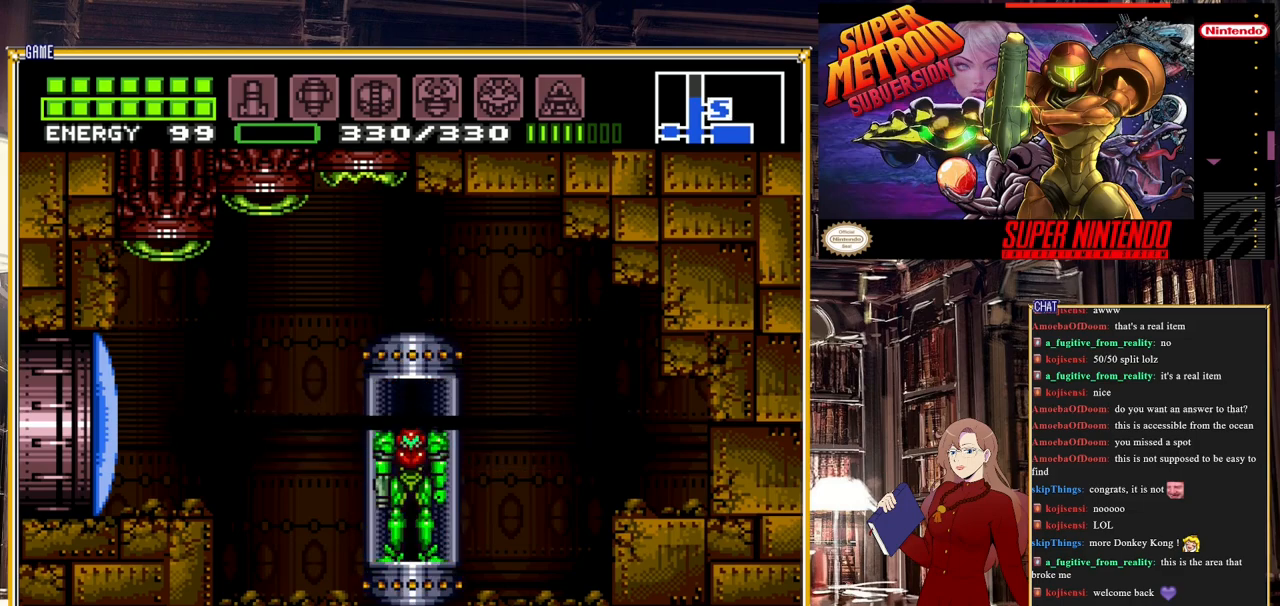
{"buttons": ["DPAD_LEFT"], "events": [[350, "DPAD_LEFT", "down"]]}
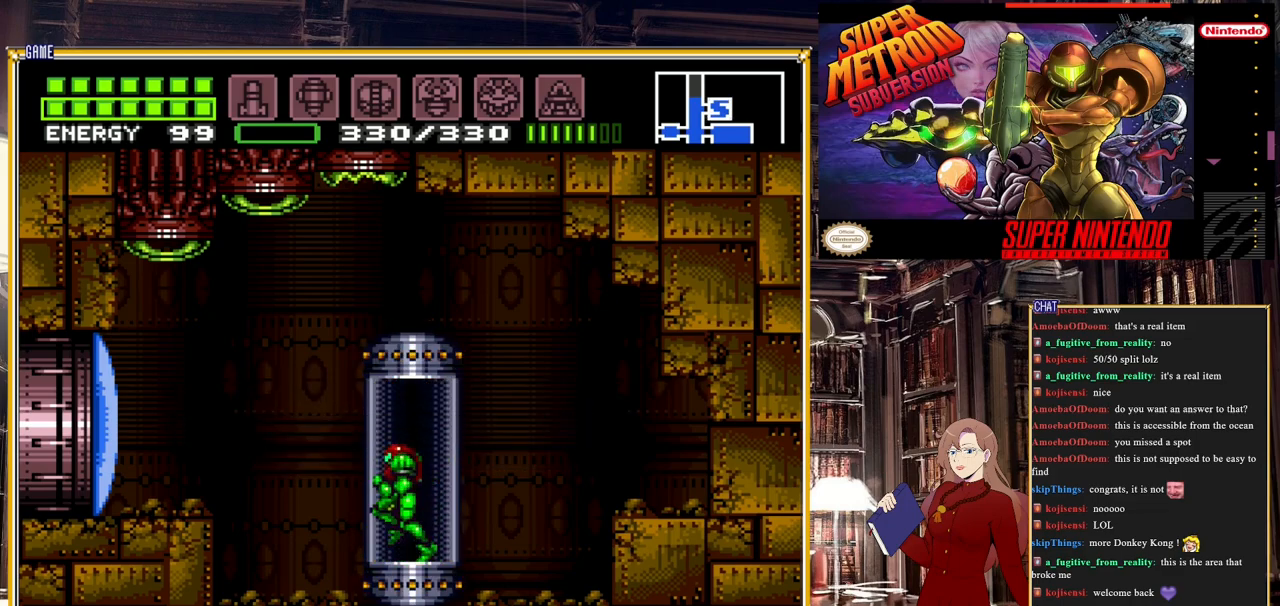
{"buttons": [], "events": [[183, "Y", "down"], [350, "Y", "up"], [433, "DPAD_LEFT", "up"]]}
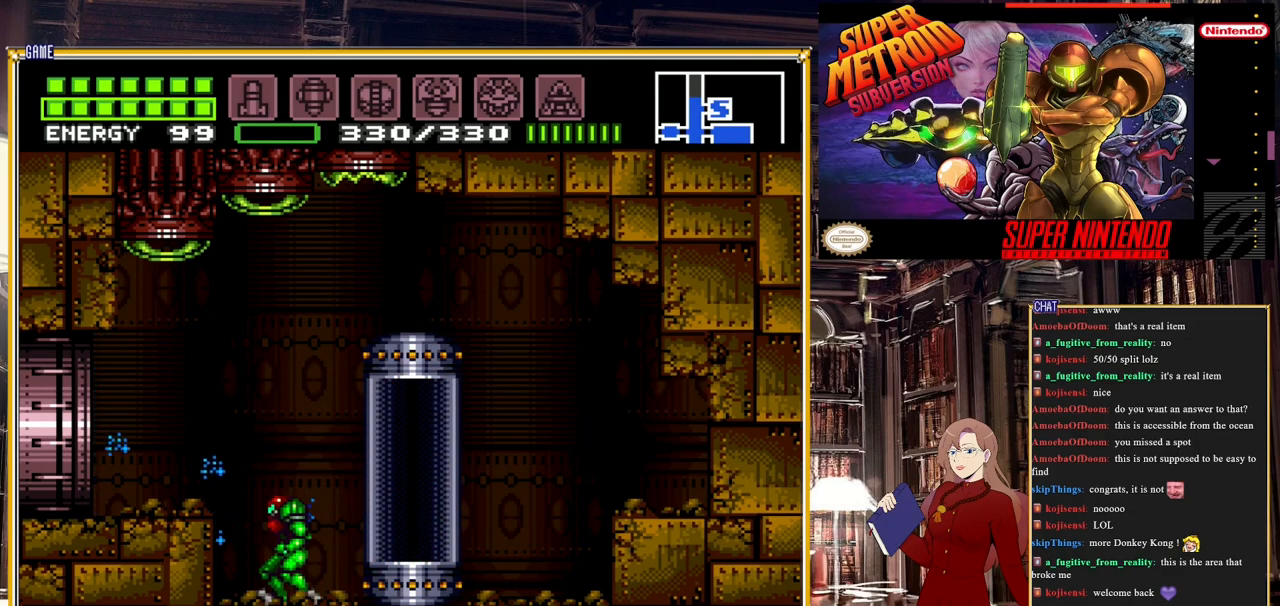
{"buttons": ["DPAD_LEFT"], "events": [[117, "DPAD_LEFT", "down"], [183, "A", "down"], [367, "A", "up"]]}
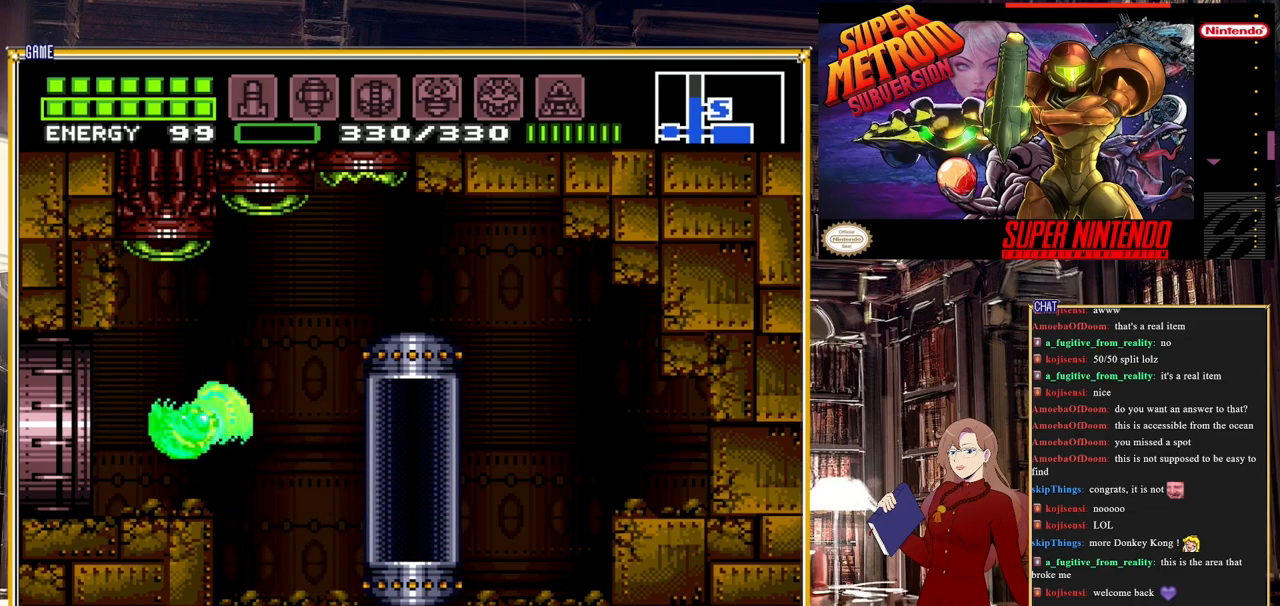
{"buttons": ["DPAD_LEFT"], "events": []}
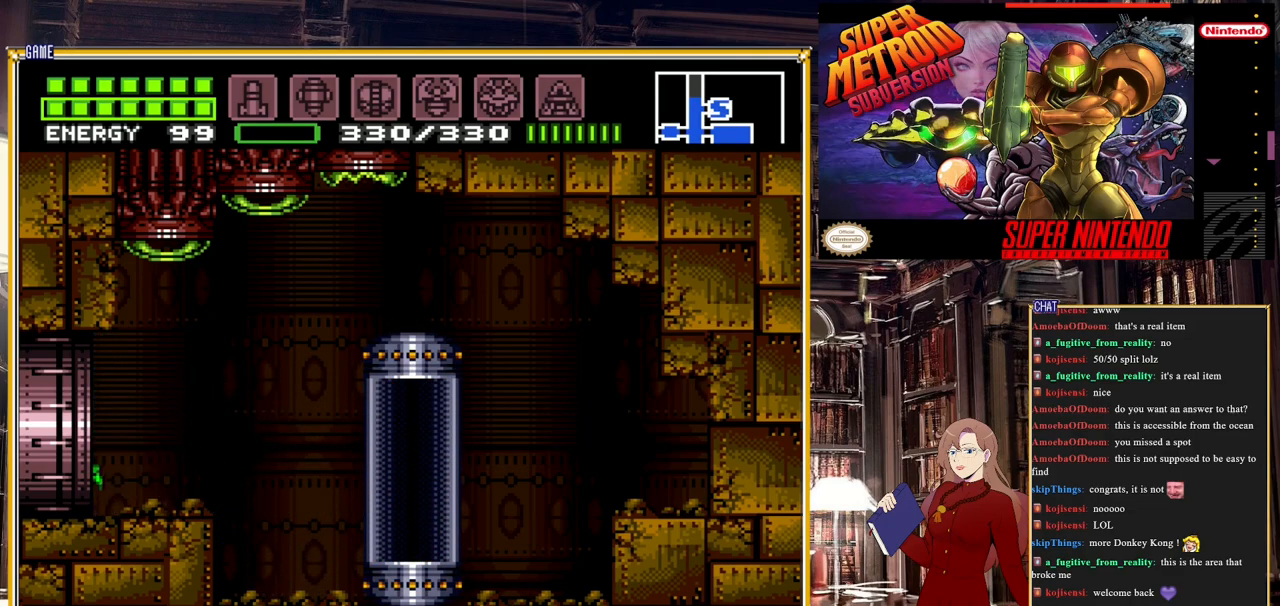
{"buttons": ["DPAD_LEFT"], "events": []}
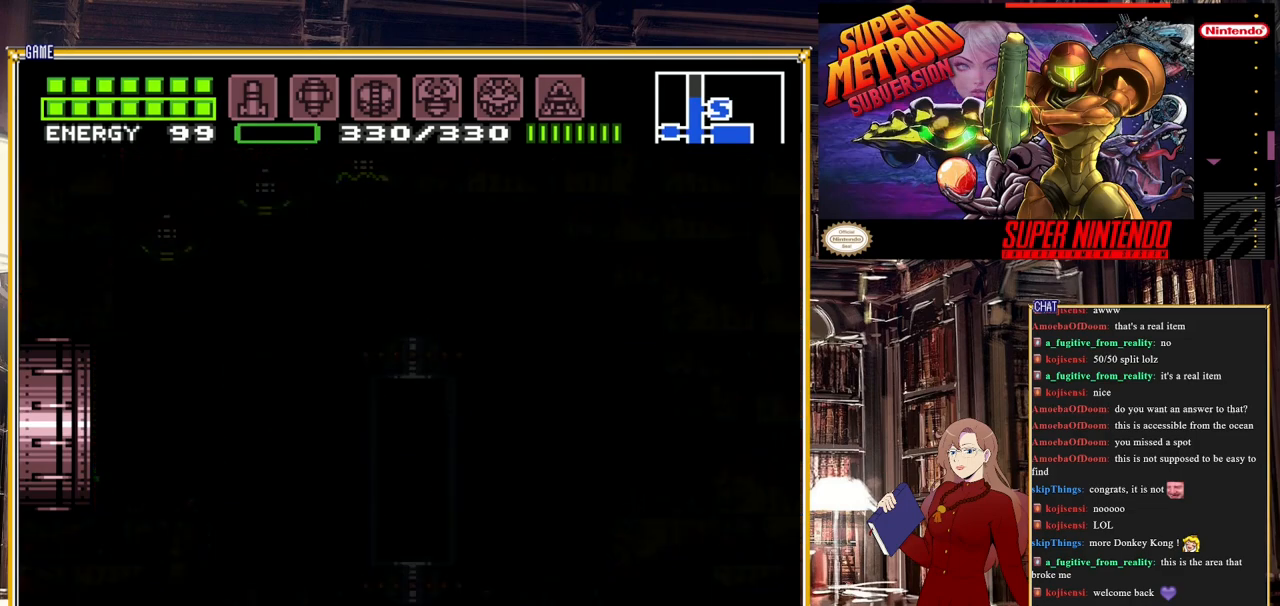
{"buttons": [], "events": [[117, "DPAD_LEFT", "up"]]}
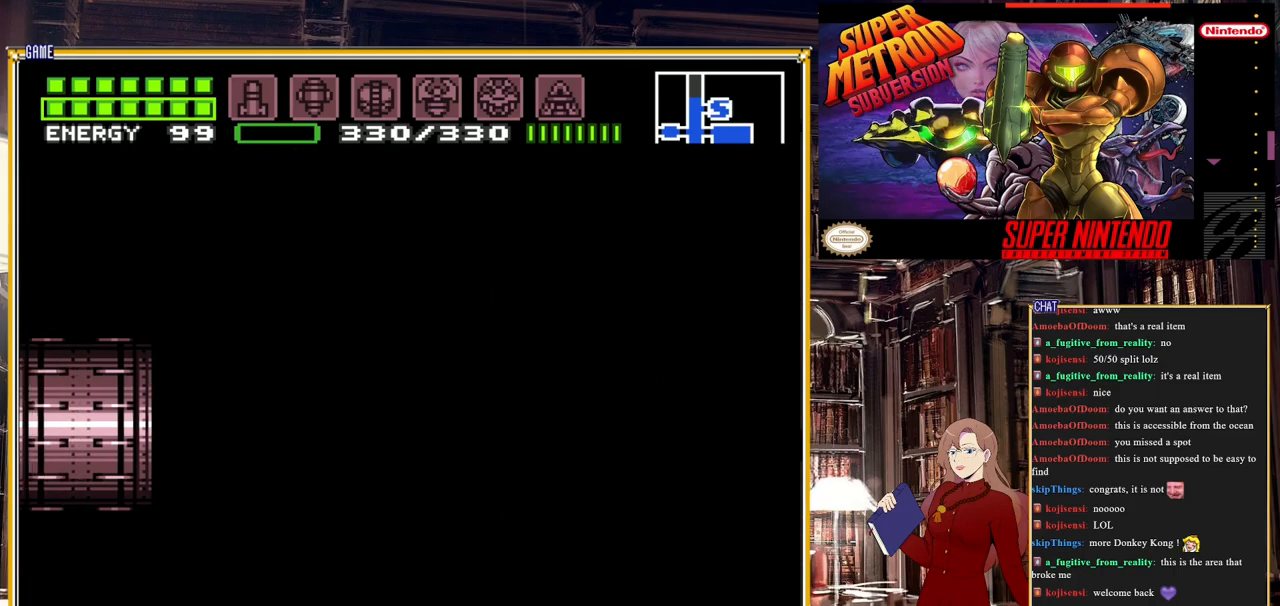
{"buttons": [], "events": []}
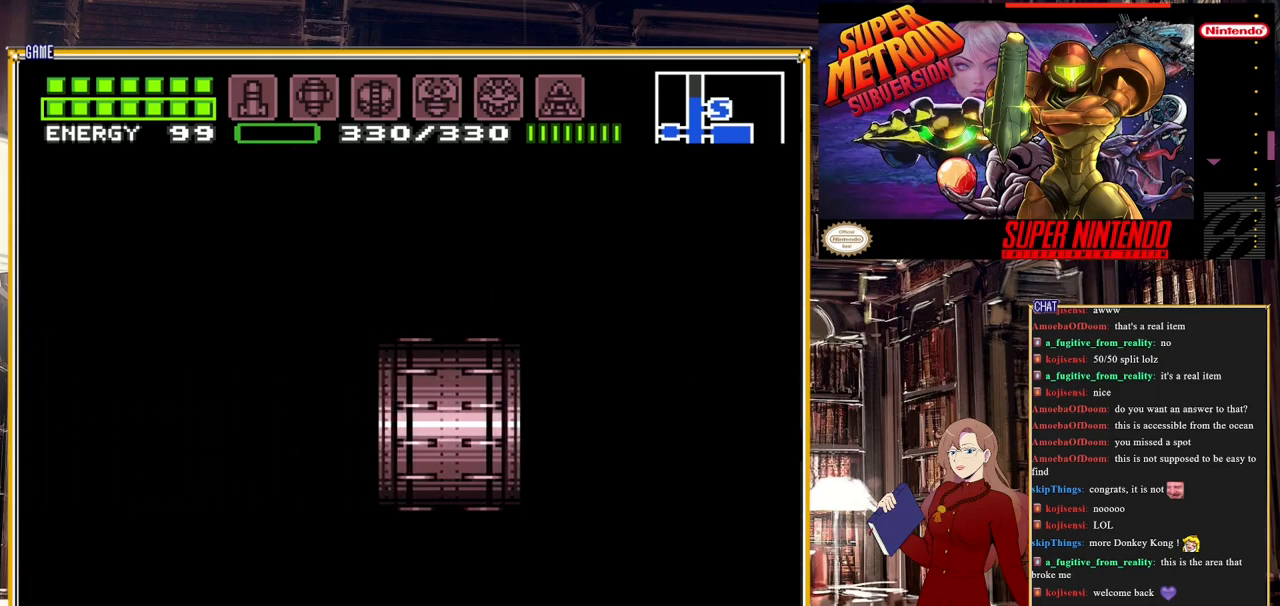
{"buttons": [], "events": []}
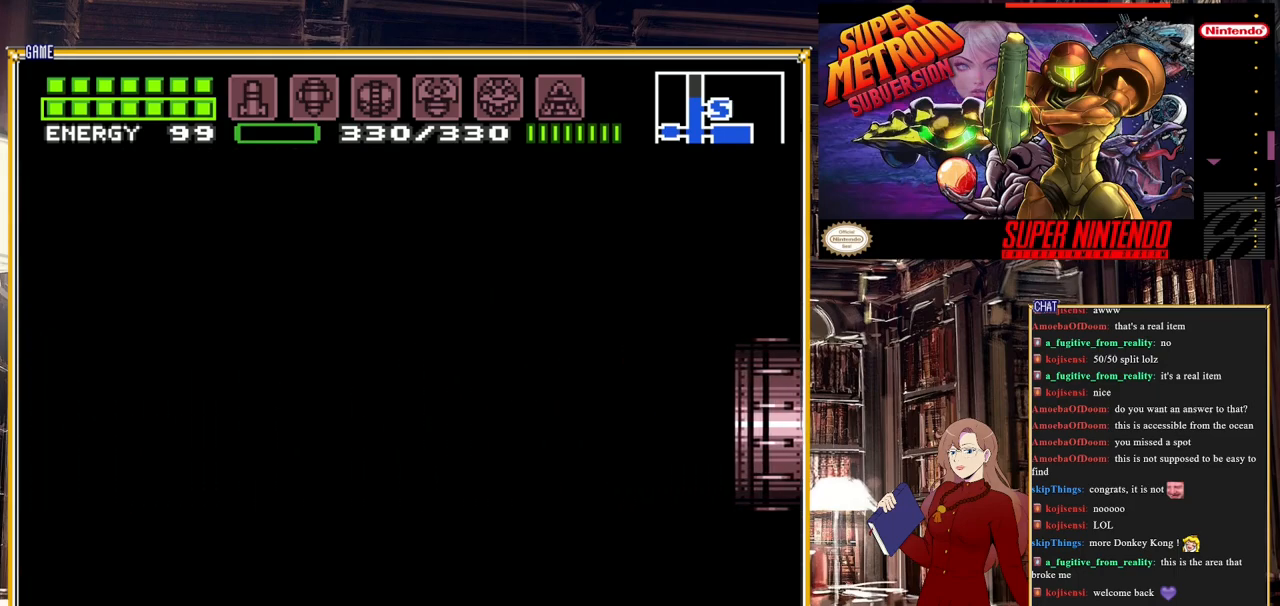
{"buttons": [], "events": []}
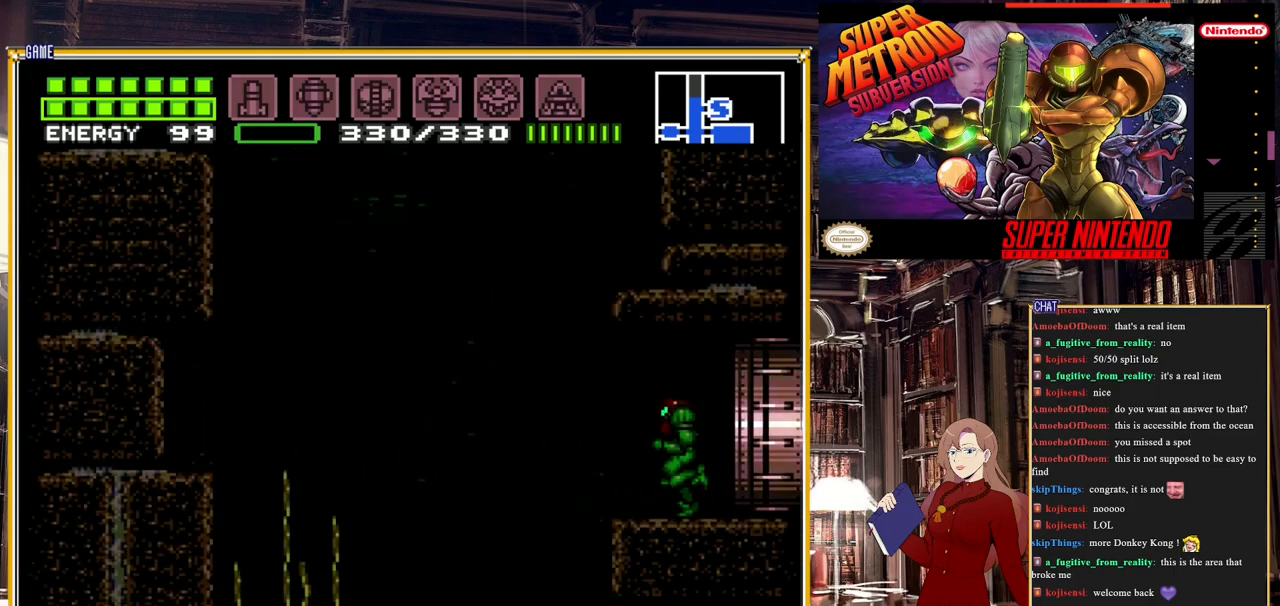
{"buttons": ["A", "DPAD_LEFT"], "events": [[283, "DPAD_LEFT", "down"], [467, "A", "down"]]}
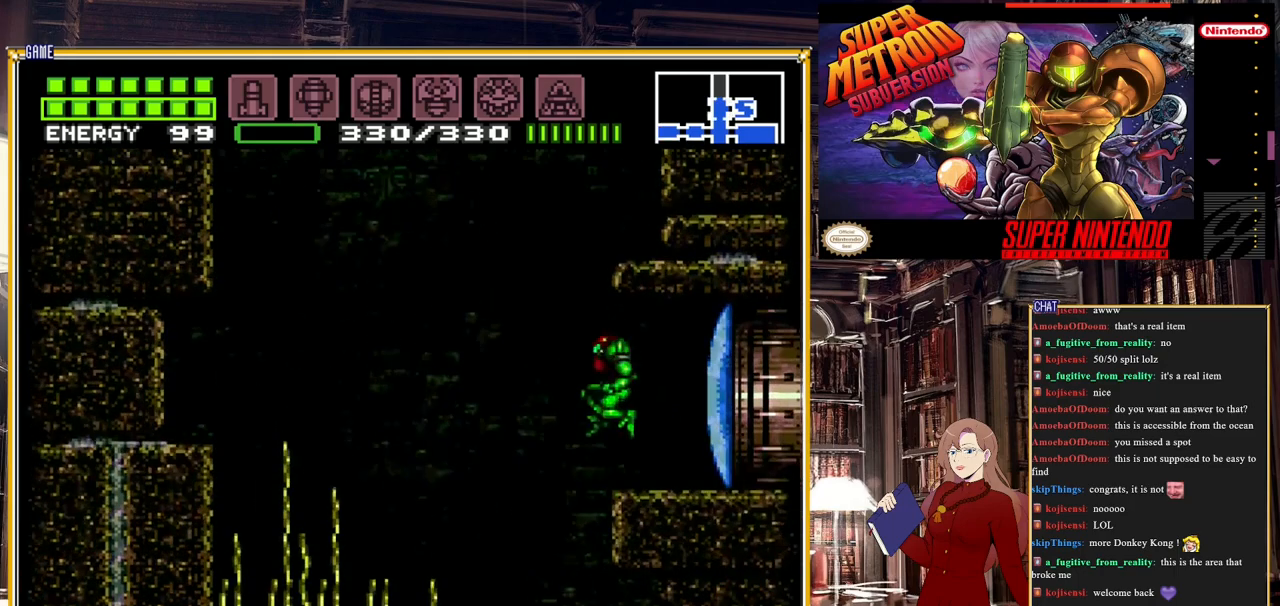
{"buttons": ["A"], "events": [[200, "A", "up"], [200, "DPAD_LEFT", "up"], [500, "A", "down"]]}
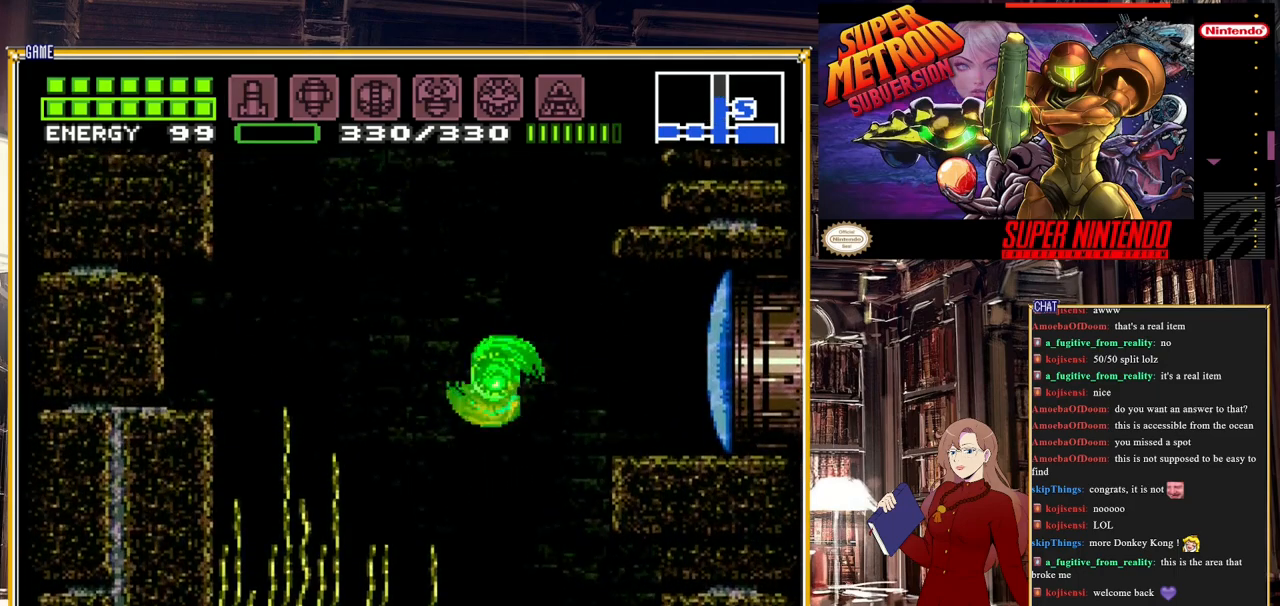
{"buttons": ["A"], "events": []}
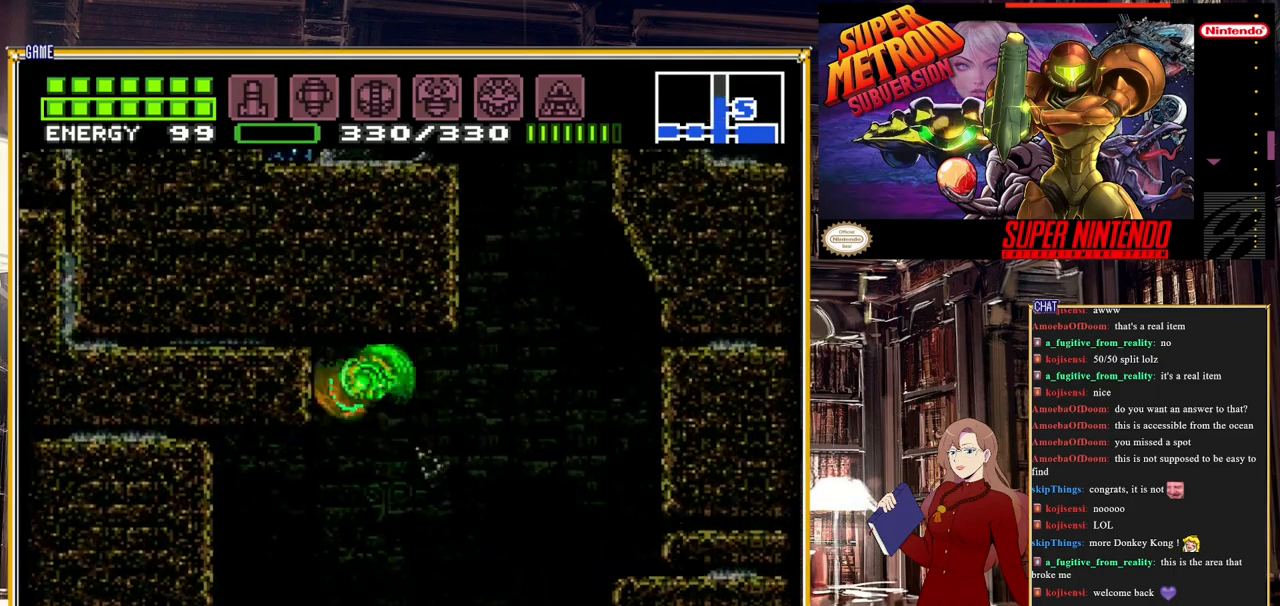
{"buttons": ["DPAD_RIGHT"], "events": [[117, "DPAD_RIGHT", "down"], [200, "A", "up"]]}
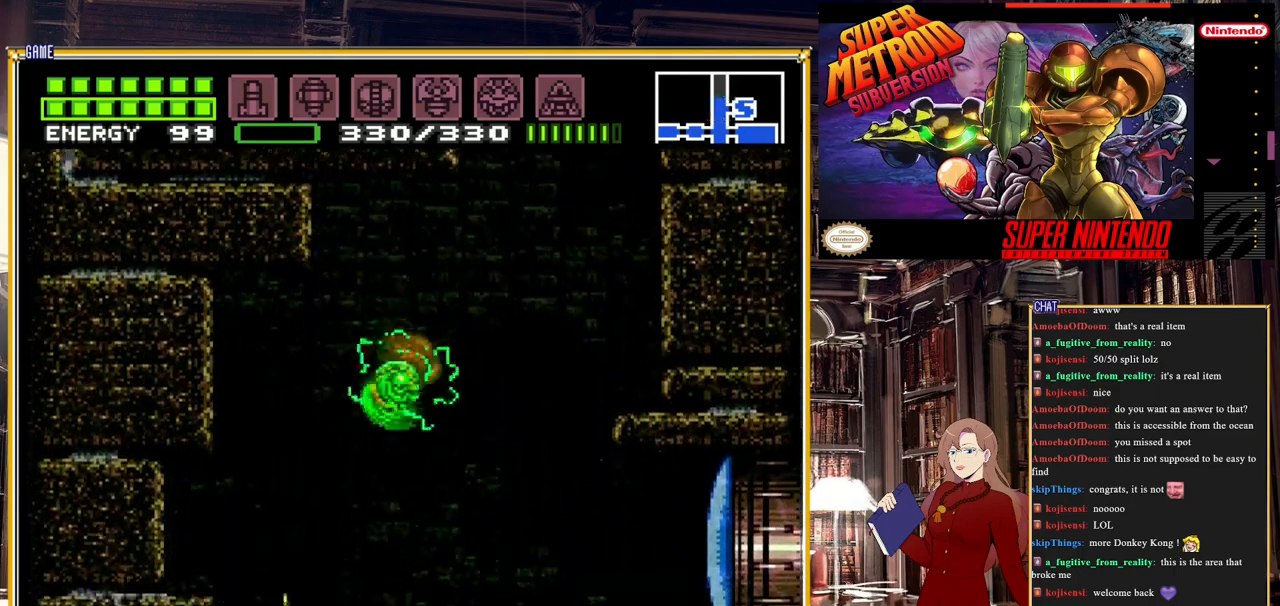
{"buttons": [], "events": [[17, "A", "down"], [317, "DPAD_RIGHT", "up"], [383, "A", "up"]]}
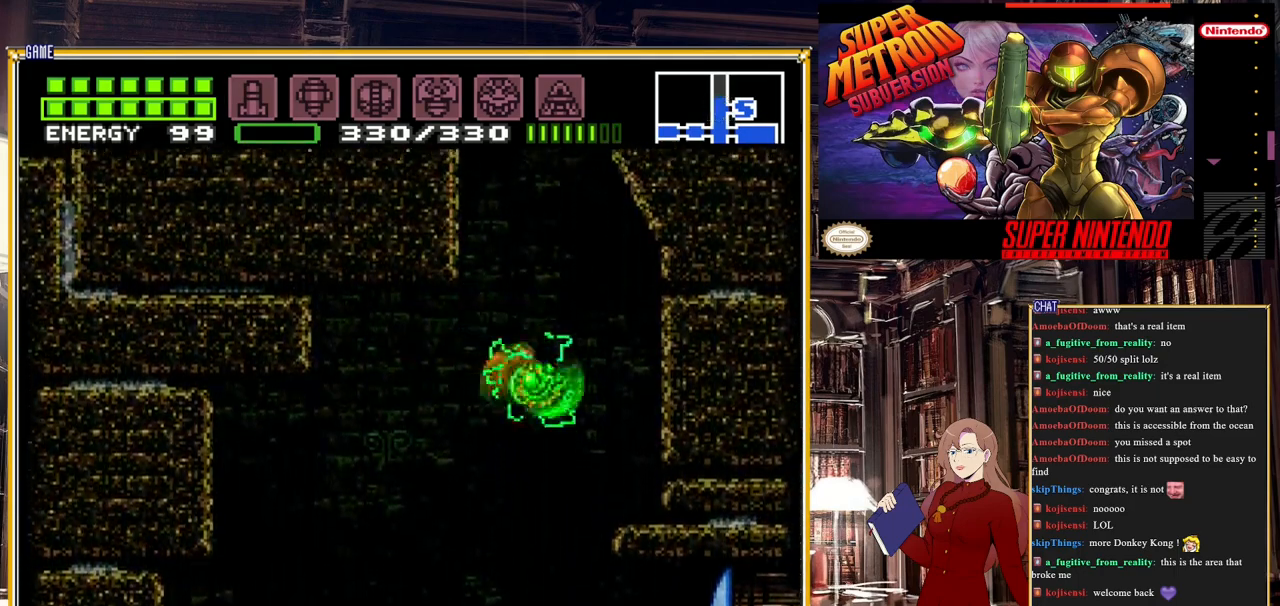
{"buttons": ["A"], "events": [[50, "DPAD_LEFT", "down"], [83, "A", "down"], [183, "DPAD_LEFT", "up"]]}